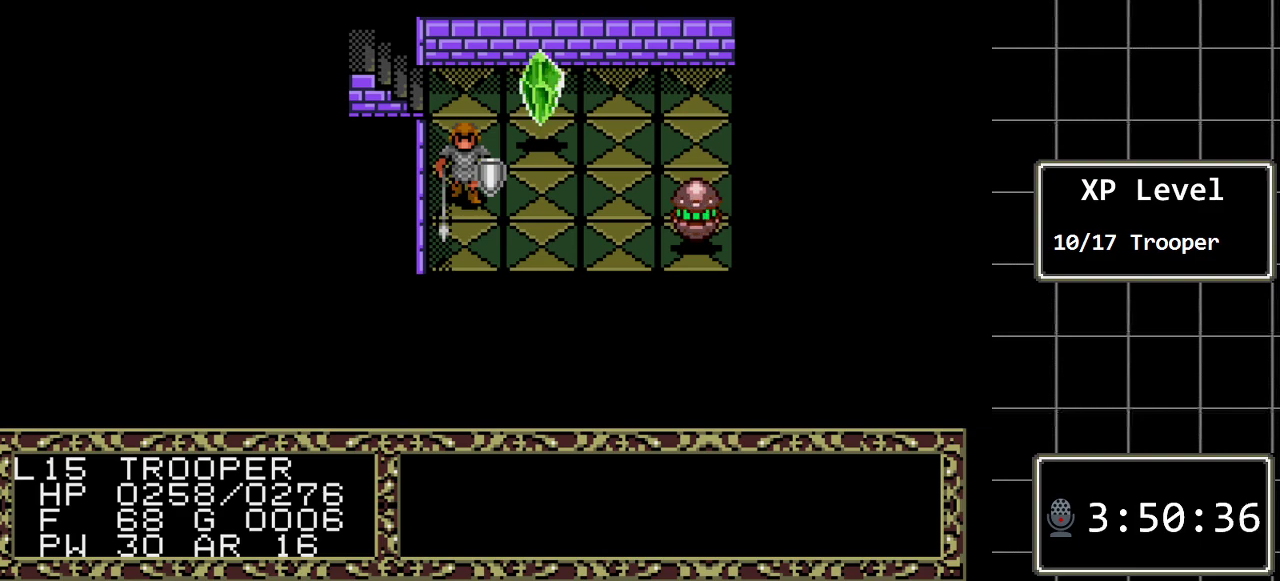
Gameplay with a controller (Xbox layout); each line is a JSON object with the inputs held at the frame after it. "events" lists button and stick changes between this image and that frame as [ms after this image, input, new state], when the widget could be followed in between. Not read: L1 L2 L3 R1 R2 R3.
{"buttons": ["A"], "events": [[383, "A", "down"]]}
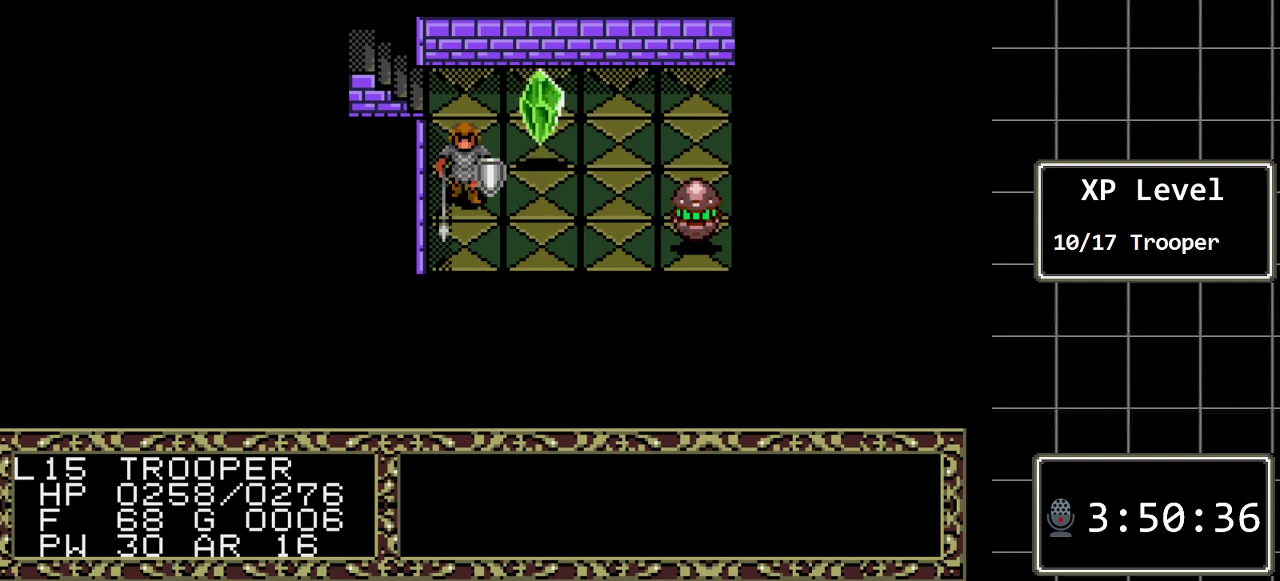
{"buttons": ["B", "DPAD_RIGHT"], "events": [[17, "A", "up"], [433, "B", "down"], [483, "DPAD_RIGHT", "down"]]}
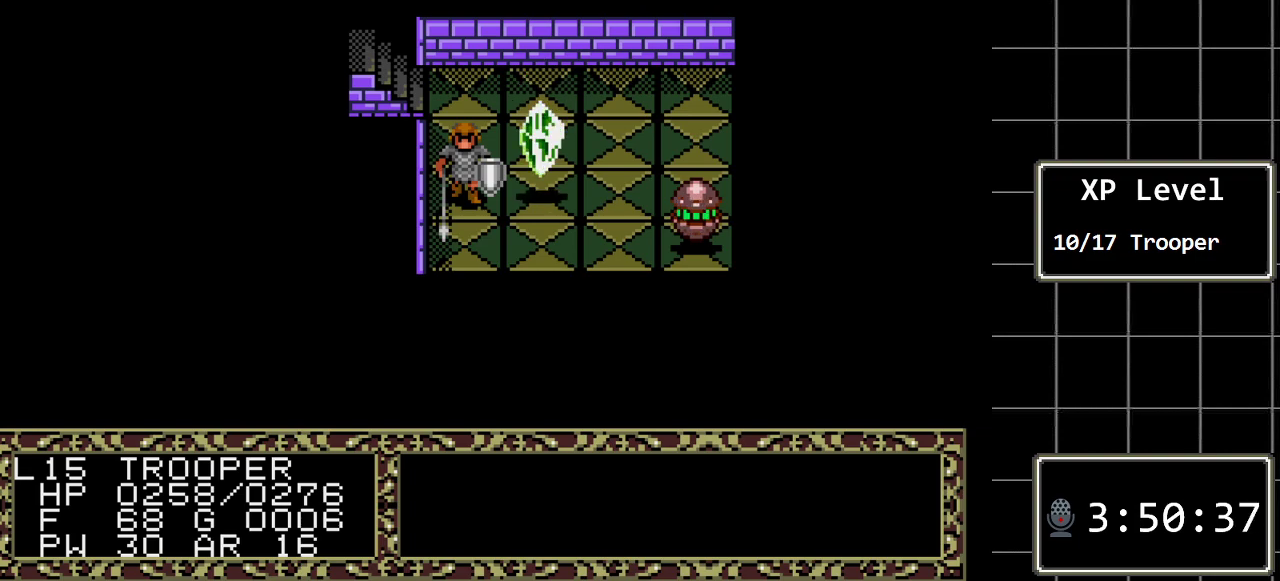
{"buttons": [], "events": [[117, "DPAD_RIGHT", "up"], [150, "B", "up"], [333, "C", "down"], [467, "C", "up"]]}
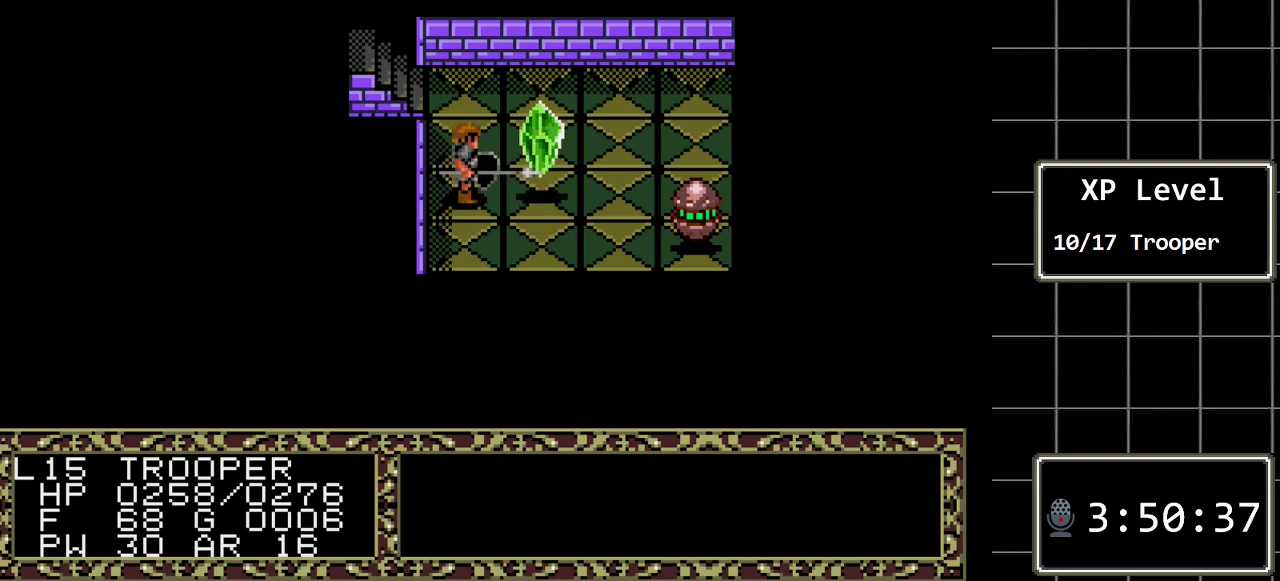
{"buttons": [], "events": [[350, "DPAD_RIGHT", "down"], [450, "DPAD_RIGHT", "up"]]}
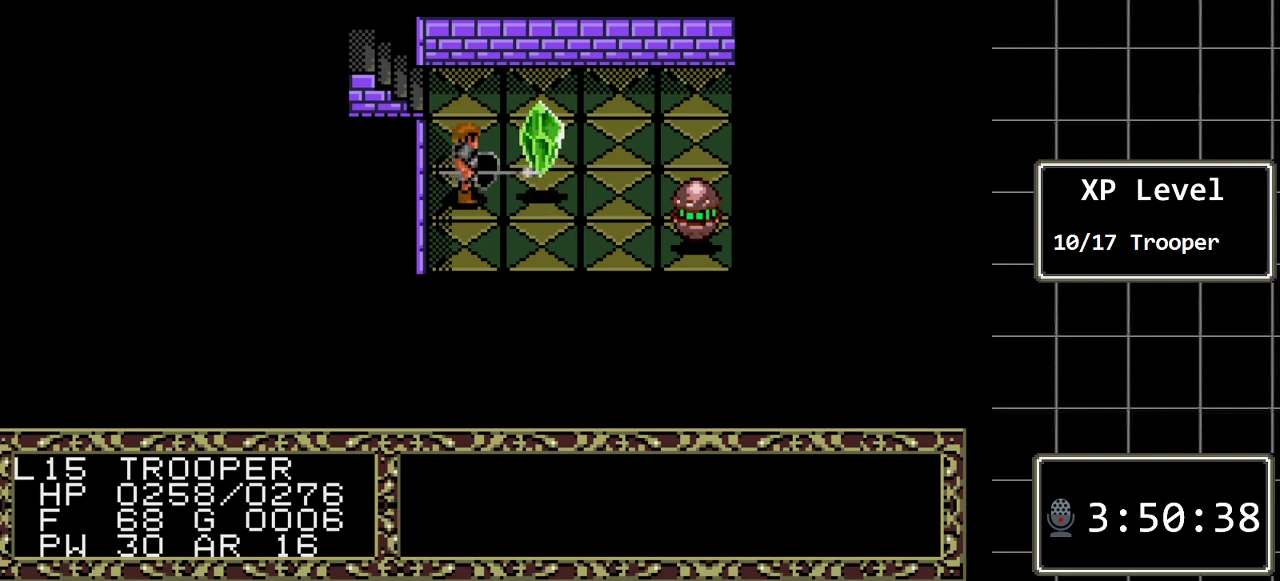
{"buttons": [], "events": [[50, "DPAD_RIGHT", "down"], [117, "DPAD_RIGHT", "up"], [200, "DPAD_RIGHT", "down"], [267, "DPAD_RIGHT", "up"], [333, "DPAD_RIGHT", "down"], [467, "DPAD_RIGHT", "up"]]}
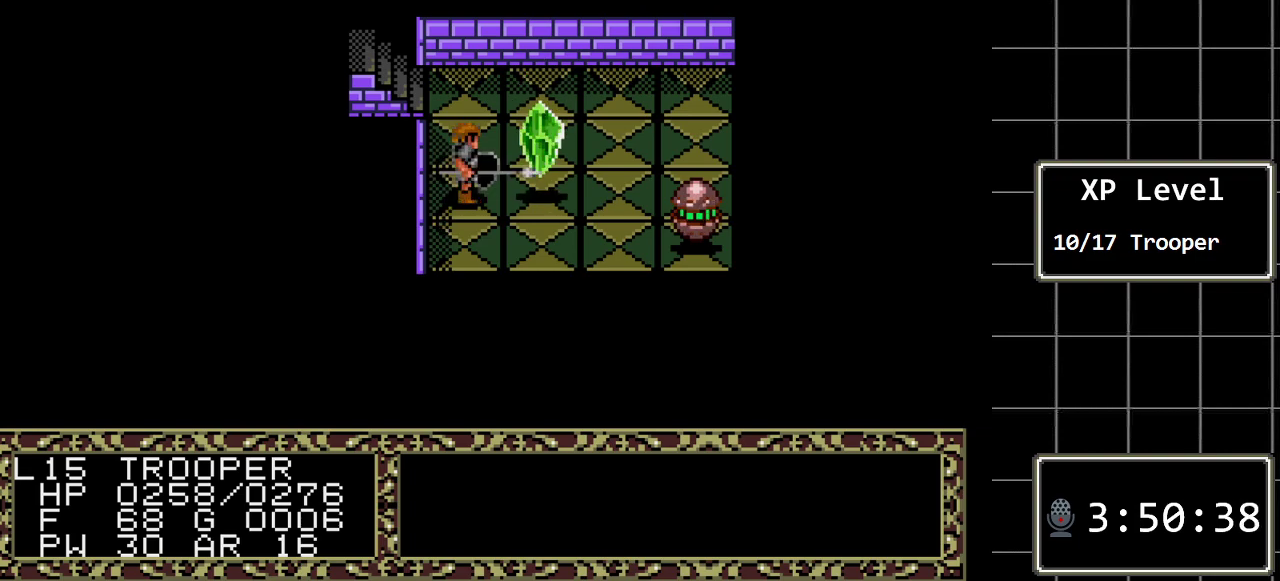
{"buttons": [], "events": [[117, "C", "down"], [250, "C", "up"]]}
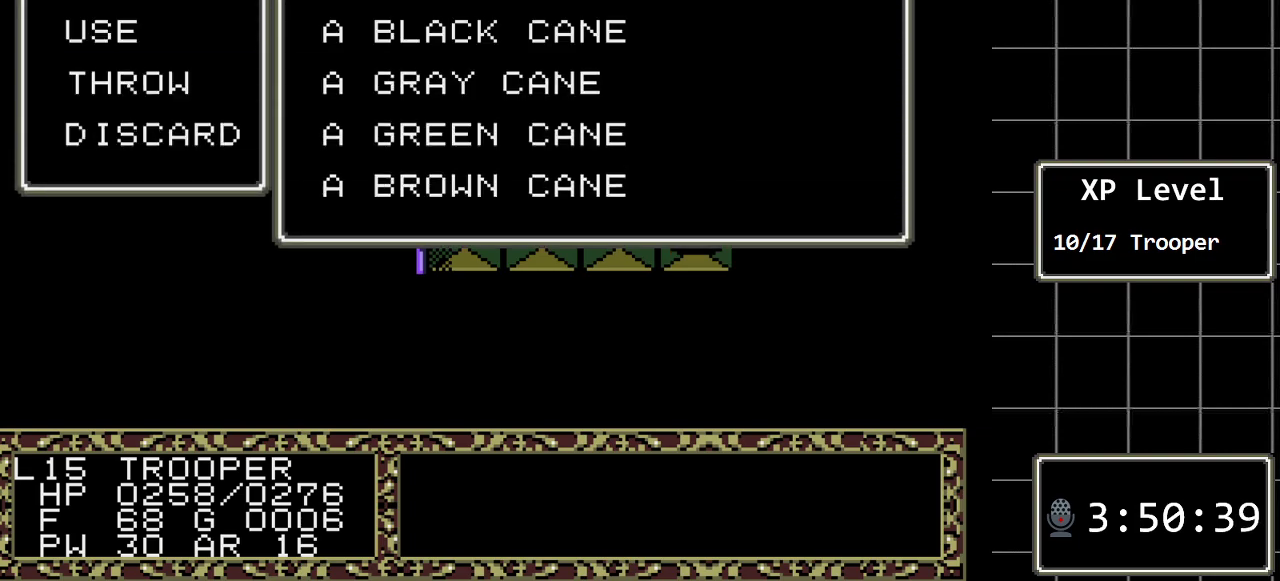
{"buttons": [], "events": [[200, "C", "down"], [317, "C", "up"]]}
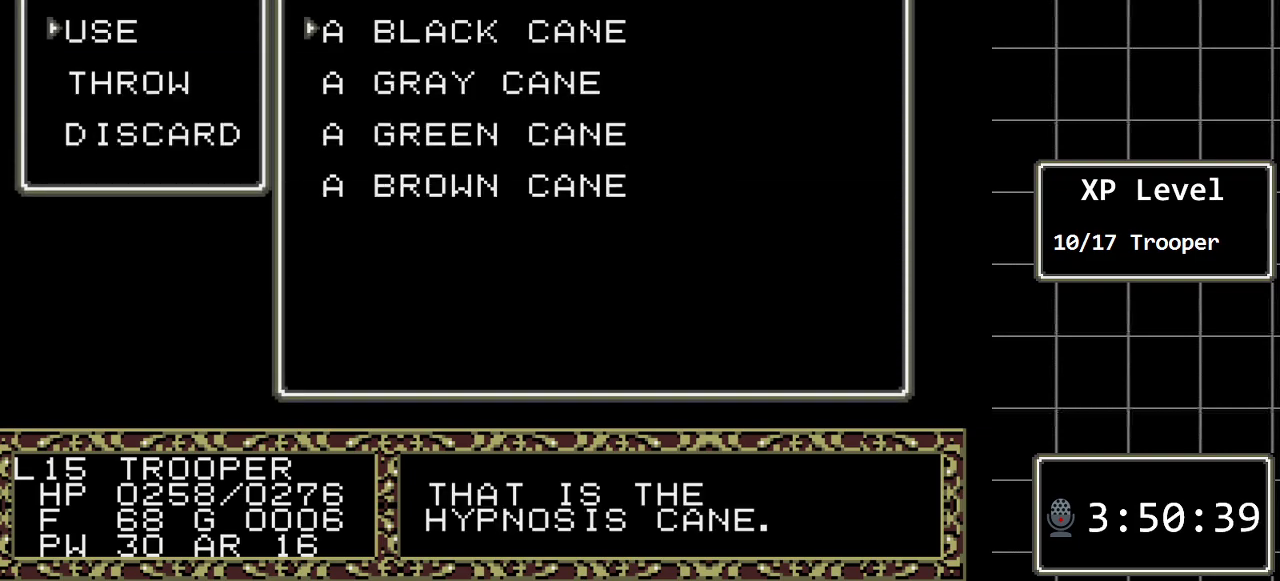
{"buttons": [], "events": [[183, "DPAD_DOWN", "down"], [333, "DPAD_DOWN", "up"]]}
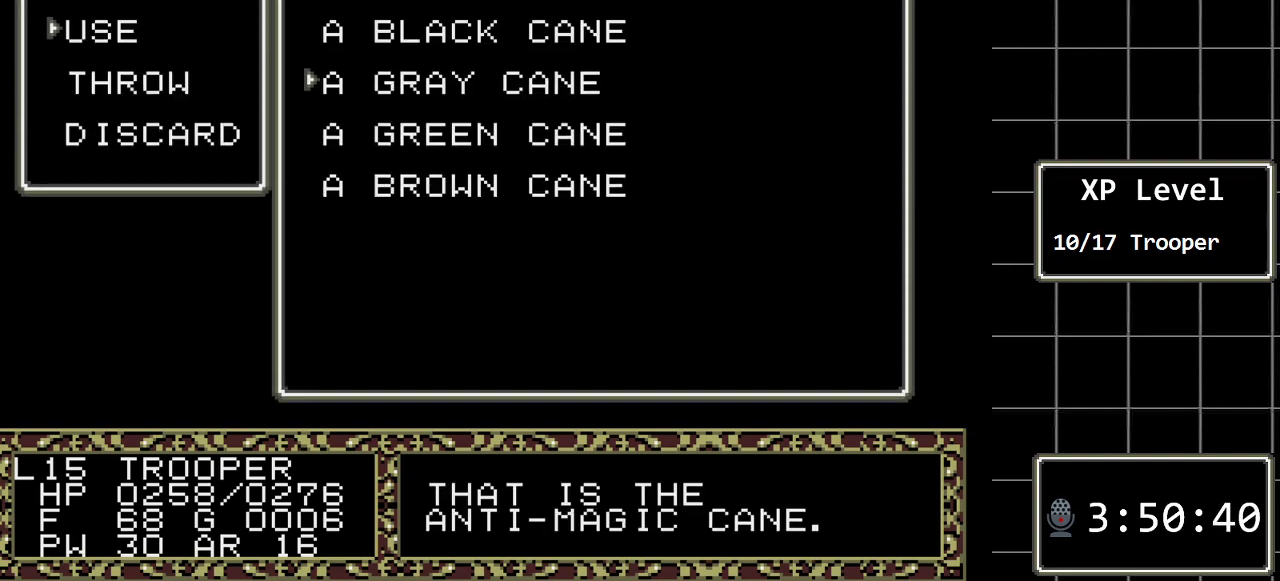
{"buttons": [], "events": [[67, "DPAD_UP", "down"], [183, "DPAD_UP", "up"], [350, "C", "down"], [450, "C", "up"]]}
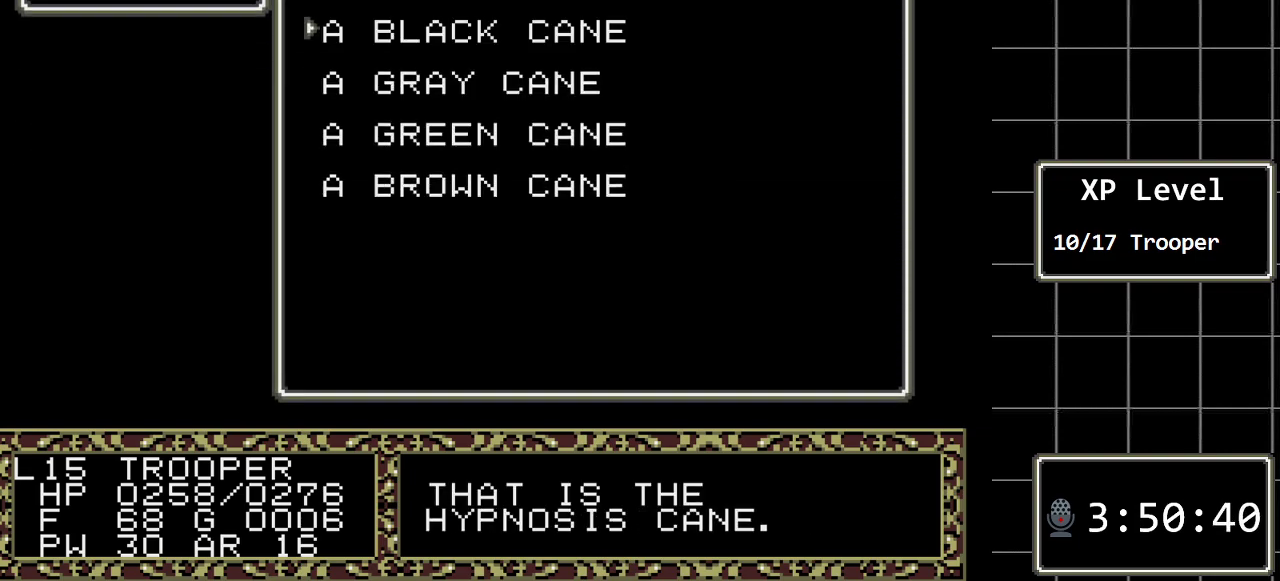
{"buttons": [], "events": []}
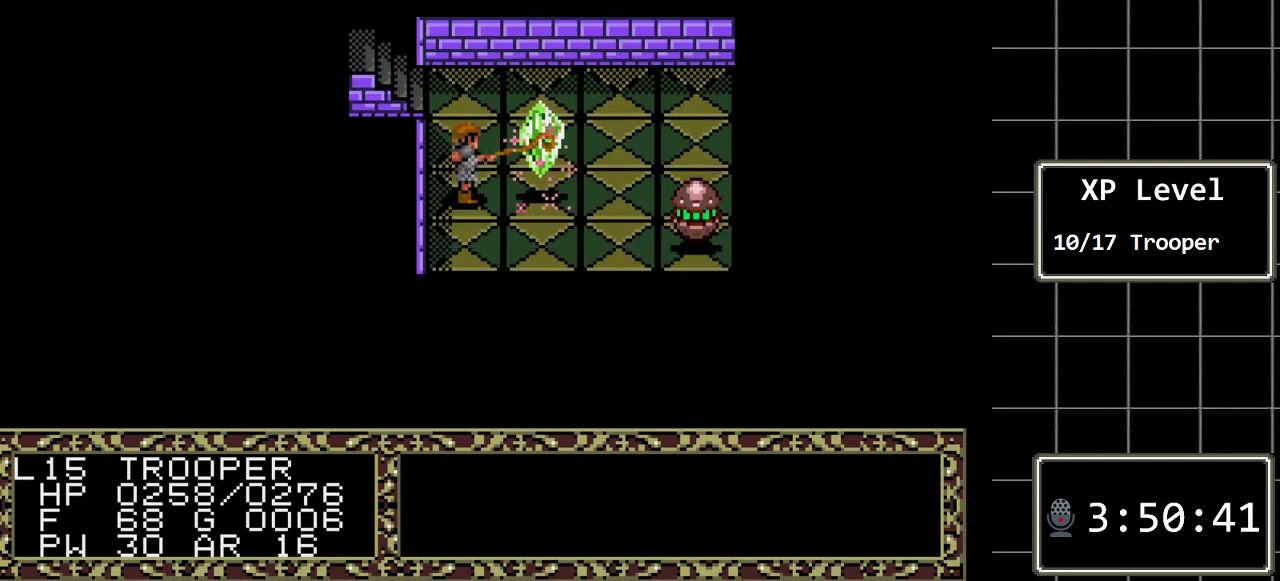
{"buttons": [], "events": []}
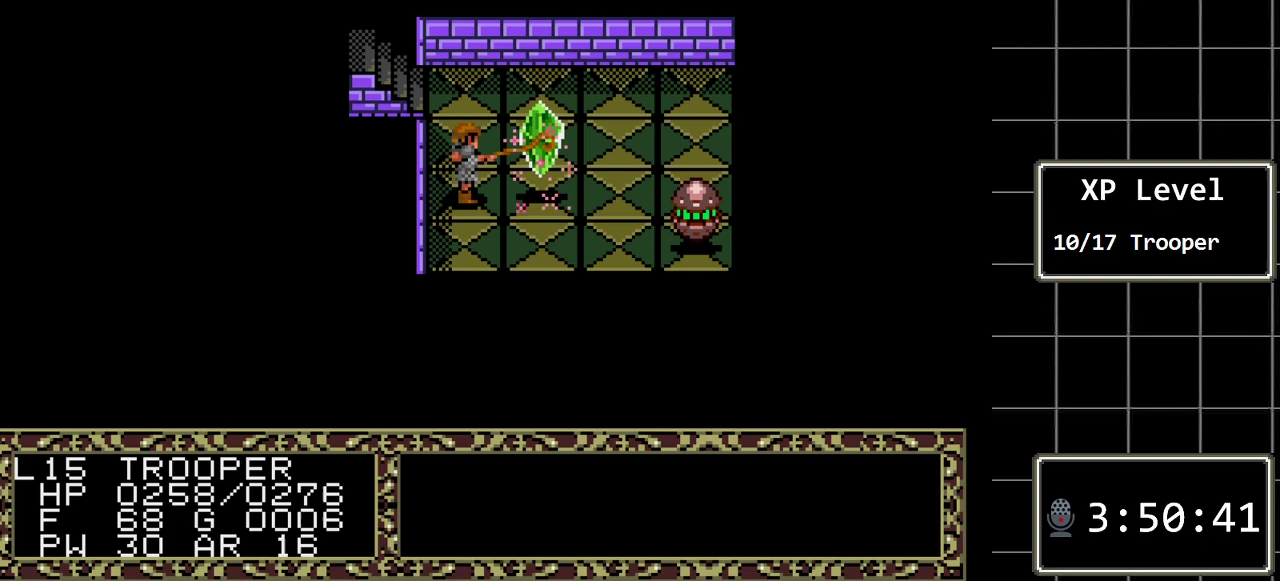
{"buttons": [], "events": []}
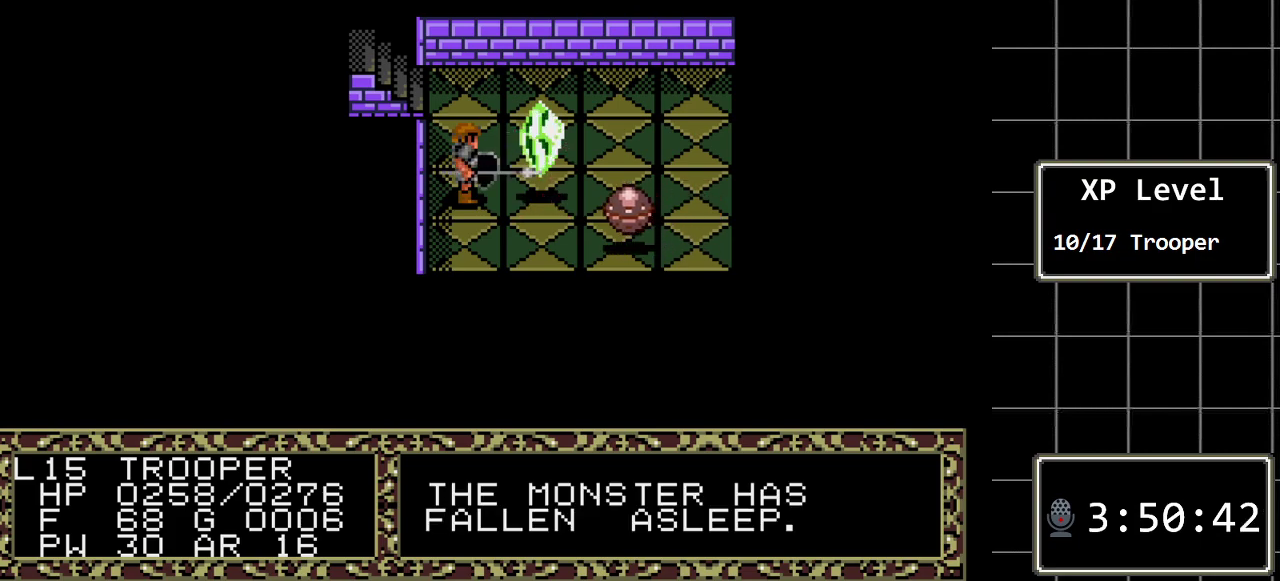
{"buttons": [], "events": [[267, "DPAD_RIGHT", "down"], [467, "DPAD_RIGHT", "up"]]}
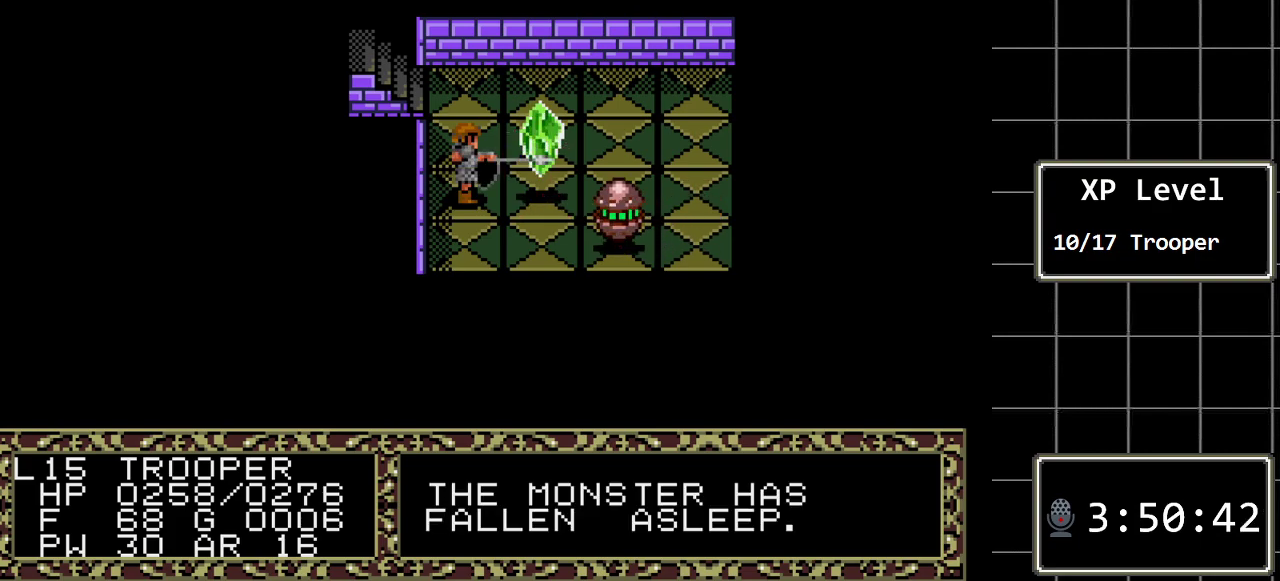
{"buttons": [], "events": []}
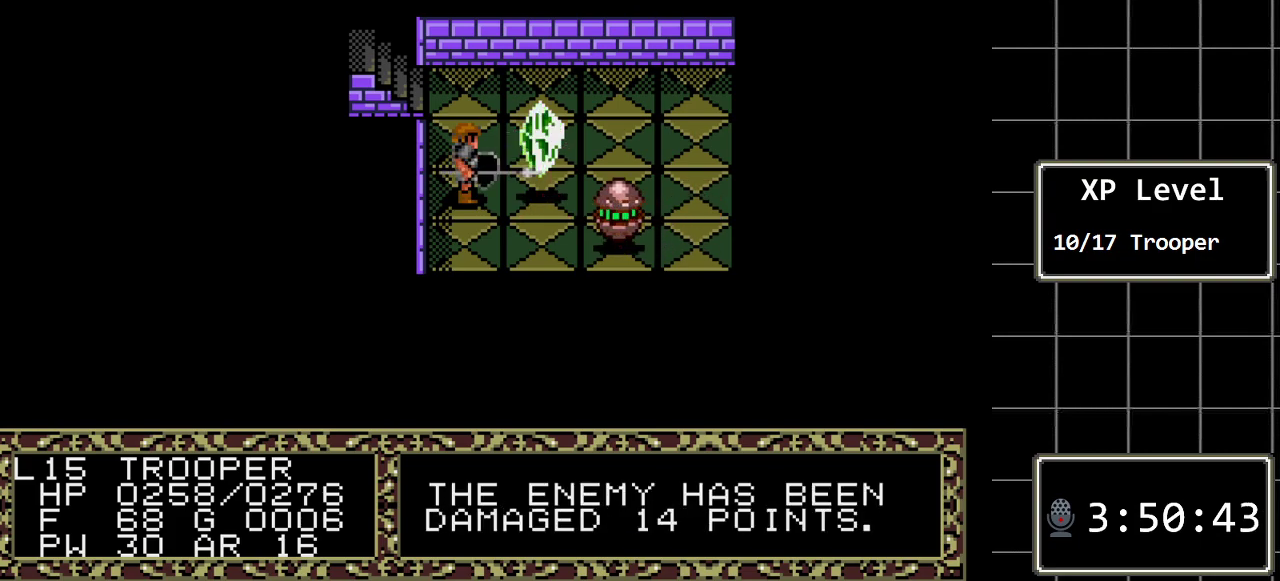
{"buttons": [], "events": [[167, "DPAD_RIGHT", "down"], [383, "DPAD_RIGHT", "up"]]}
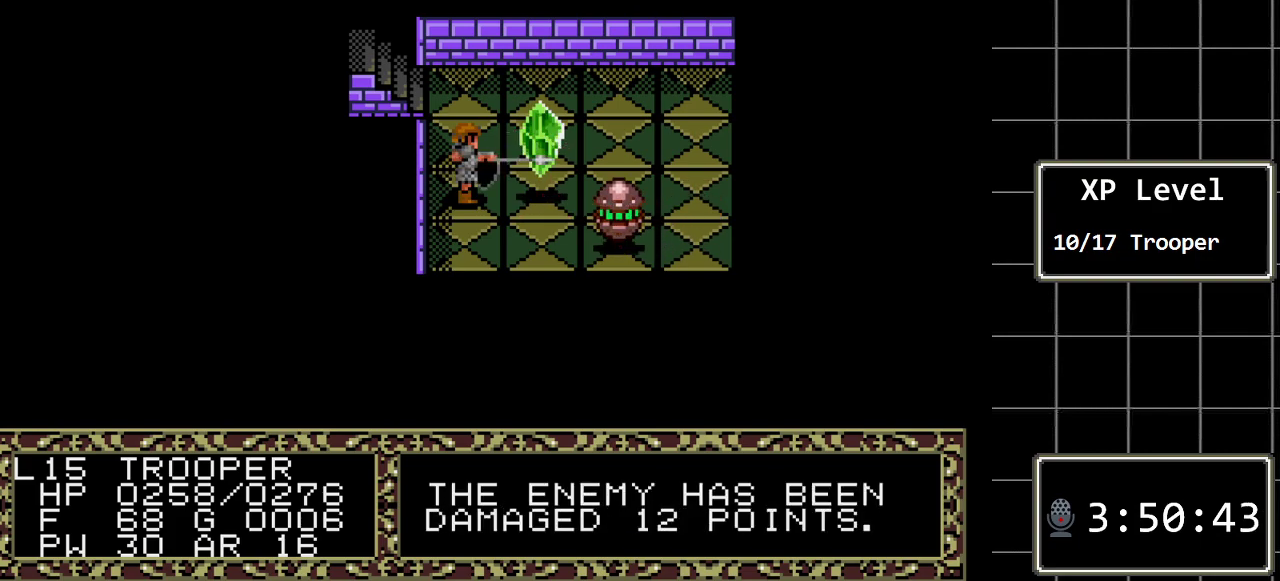
{"buttons": ["DPAD_RIGHT"], "events": [[467, "DPAD_RIGHT", "down"]]}
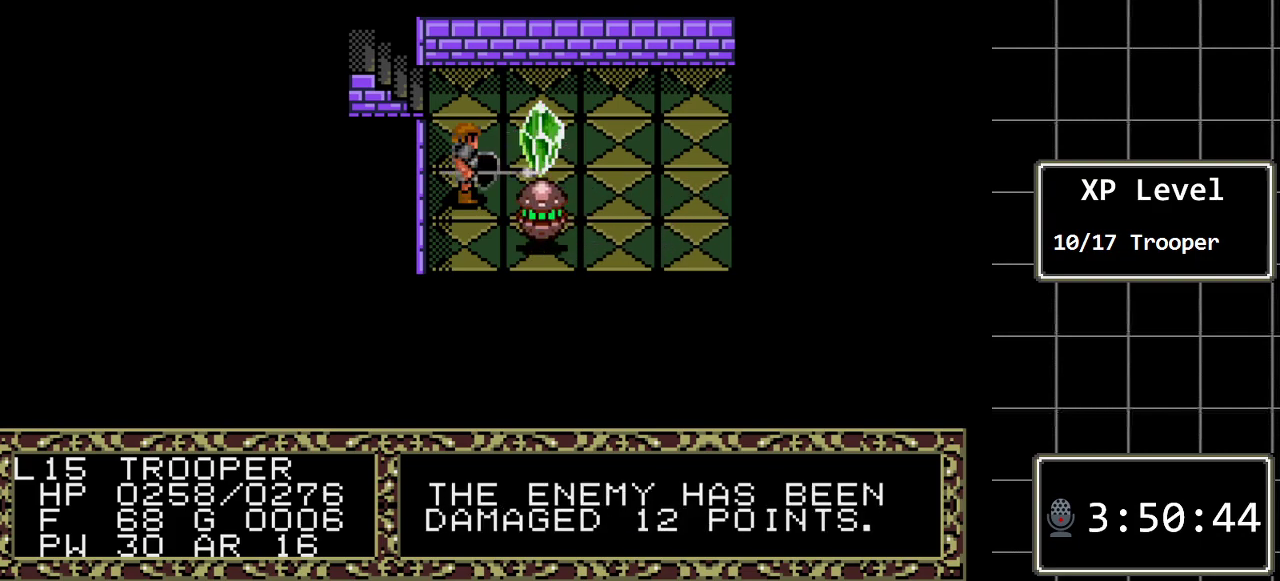
{"buttons": [], "events": [[217, "DPAD_RIGHT", "up"]]}
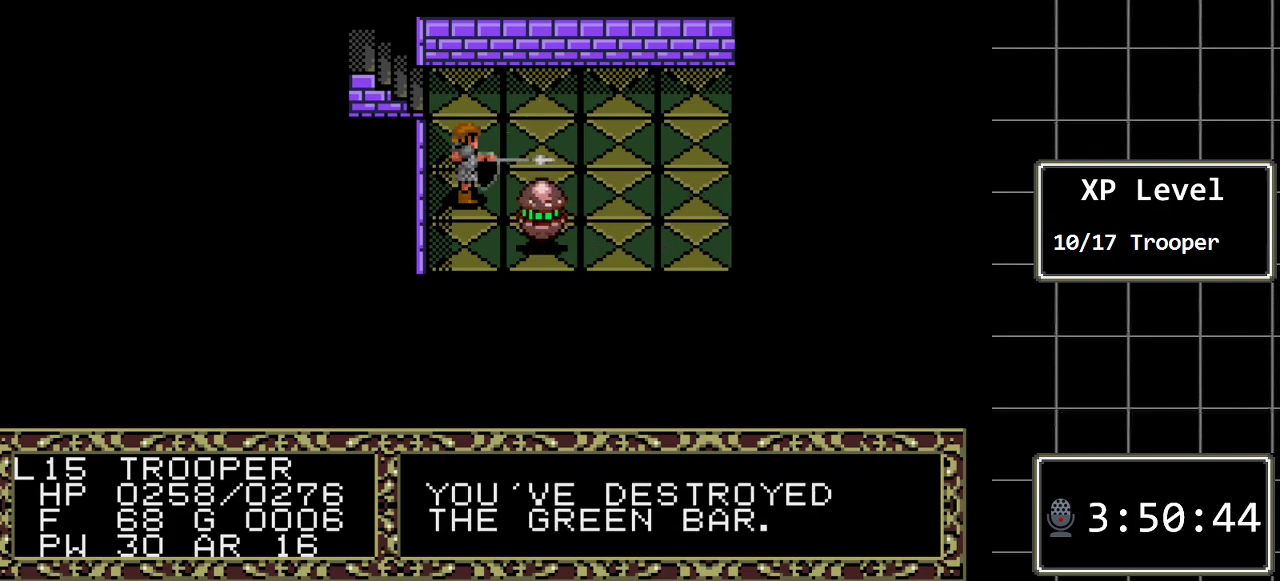
{"buttons": [], "events": []}
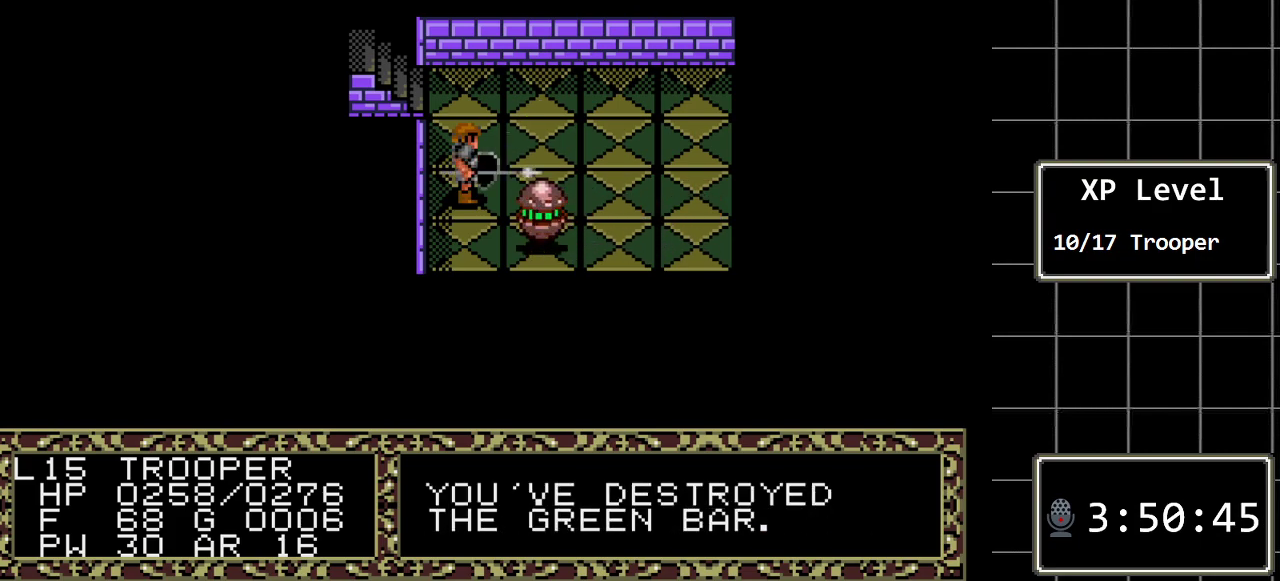
{"buttons": ["DPAD_RIGHT"], "events": [[17, "A", "down"], [183, "A", "up"], [367, "DPAD_RIGHT", "down"]]}
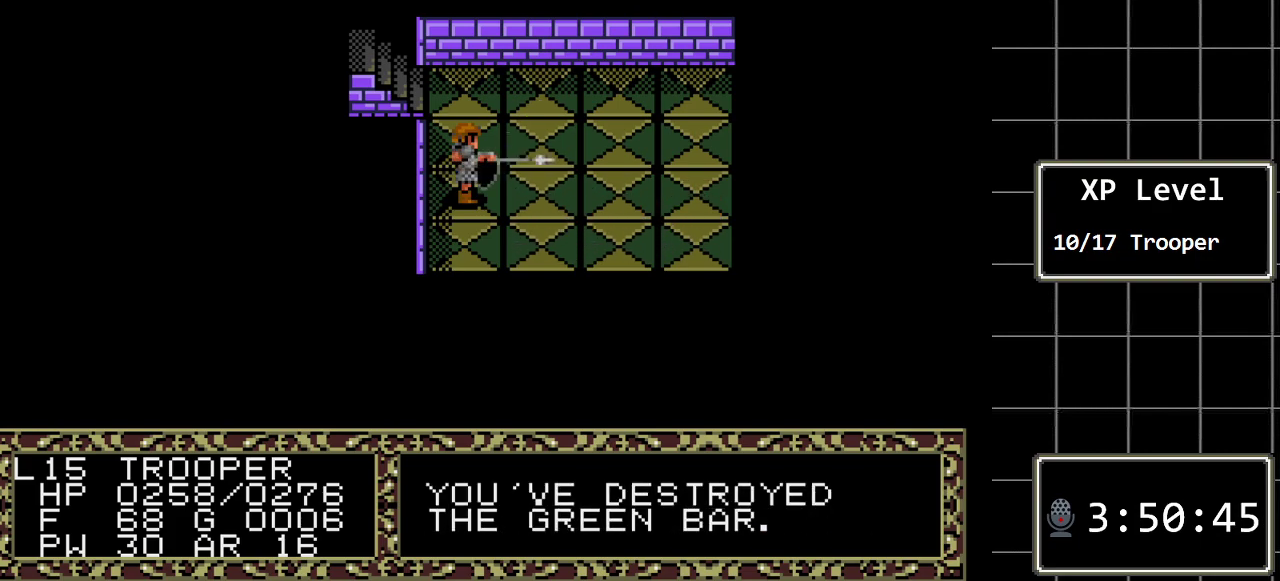
{"buttons": [], "events": [[167, "DPAD_RIGHT", "up"]]}
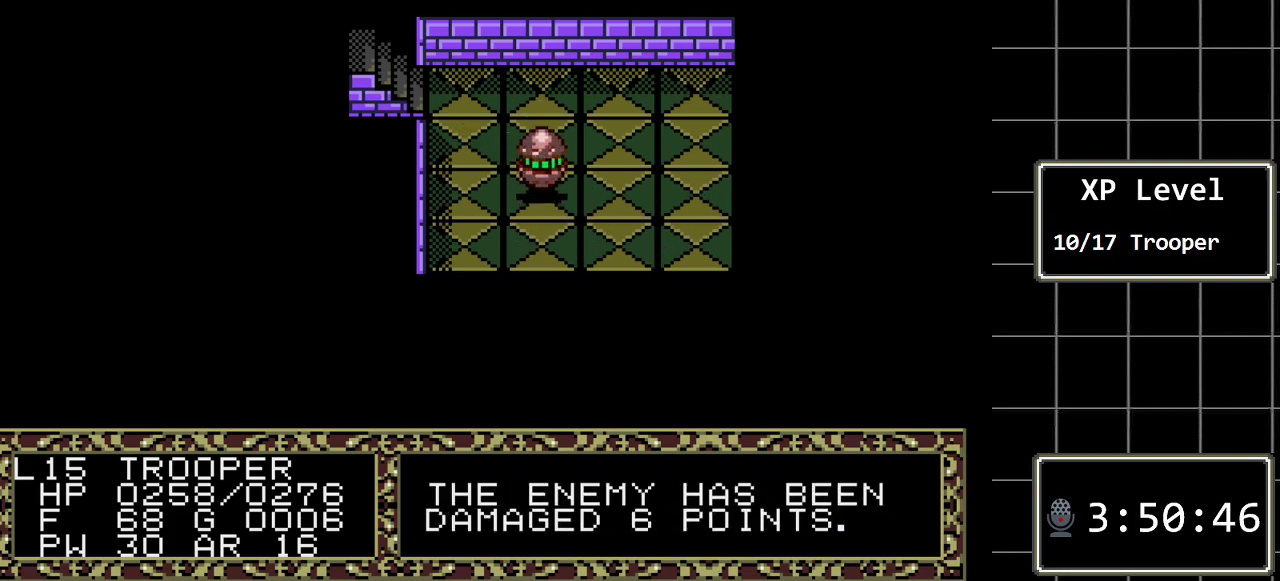
{"buttons": [], "events": []}
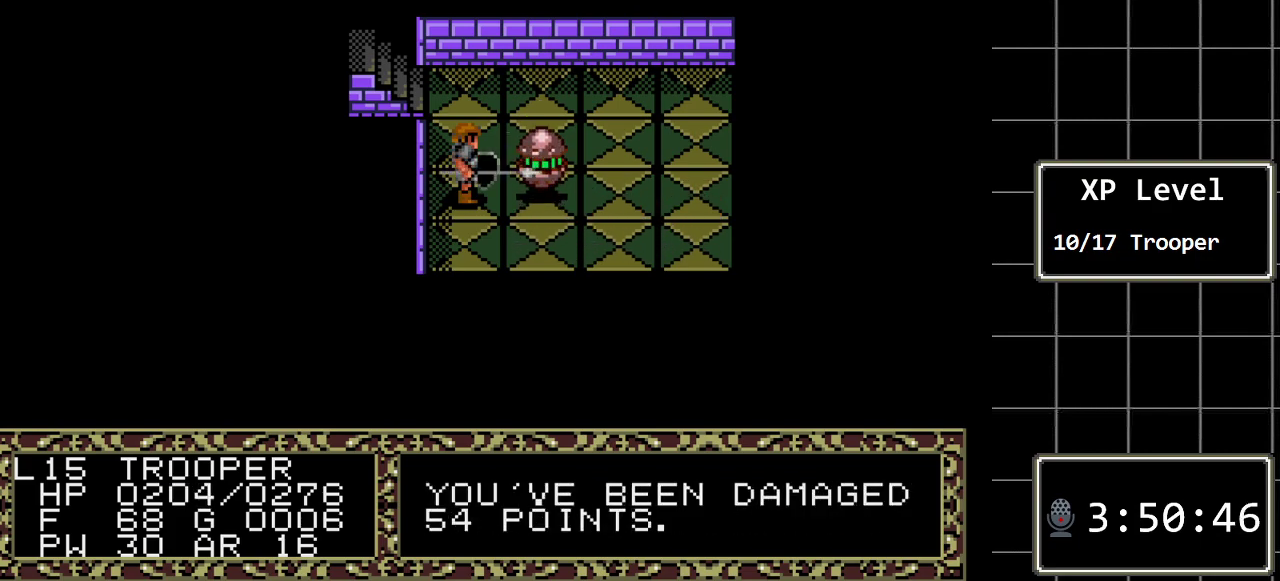
{"buttons": [], "events": [[183, "DPAD_RIGHT", "down"], [417, "DPAD_RIGHT", "up"]]}
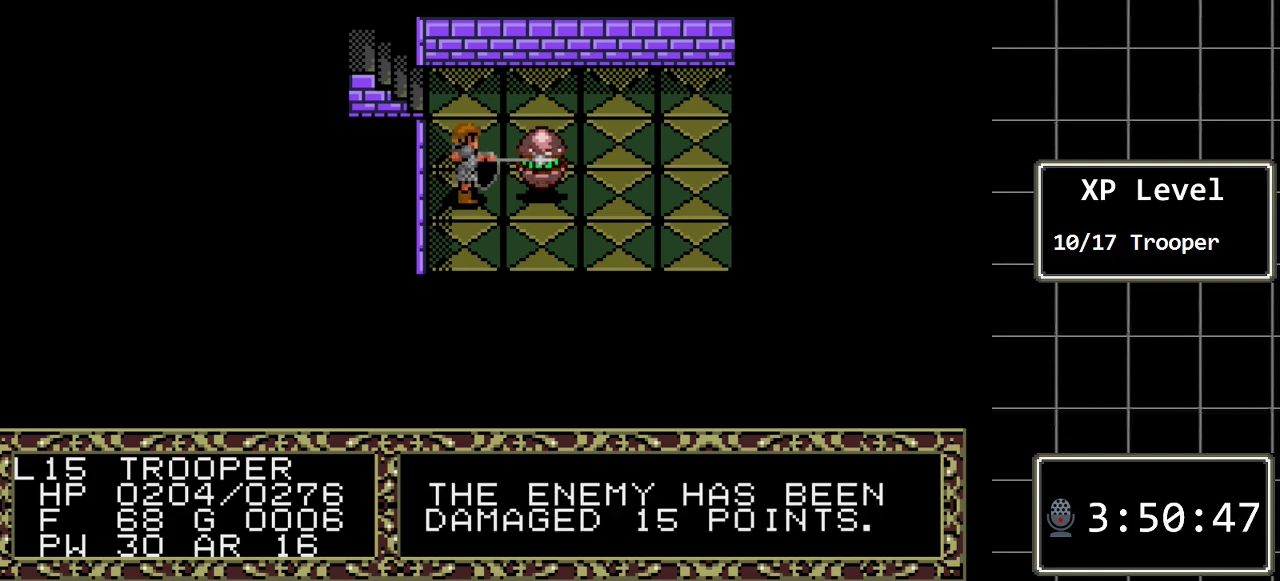
{"buttons": [], "events": []}
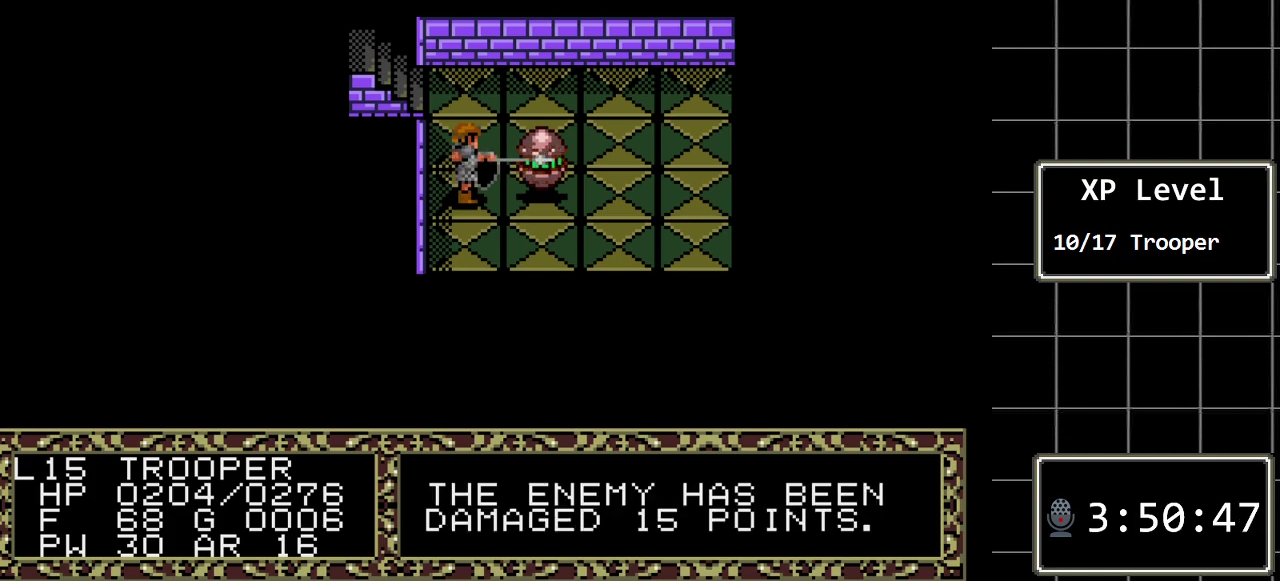
{"buttons": [], "events": []}